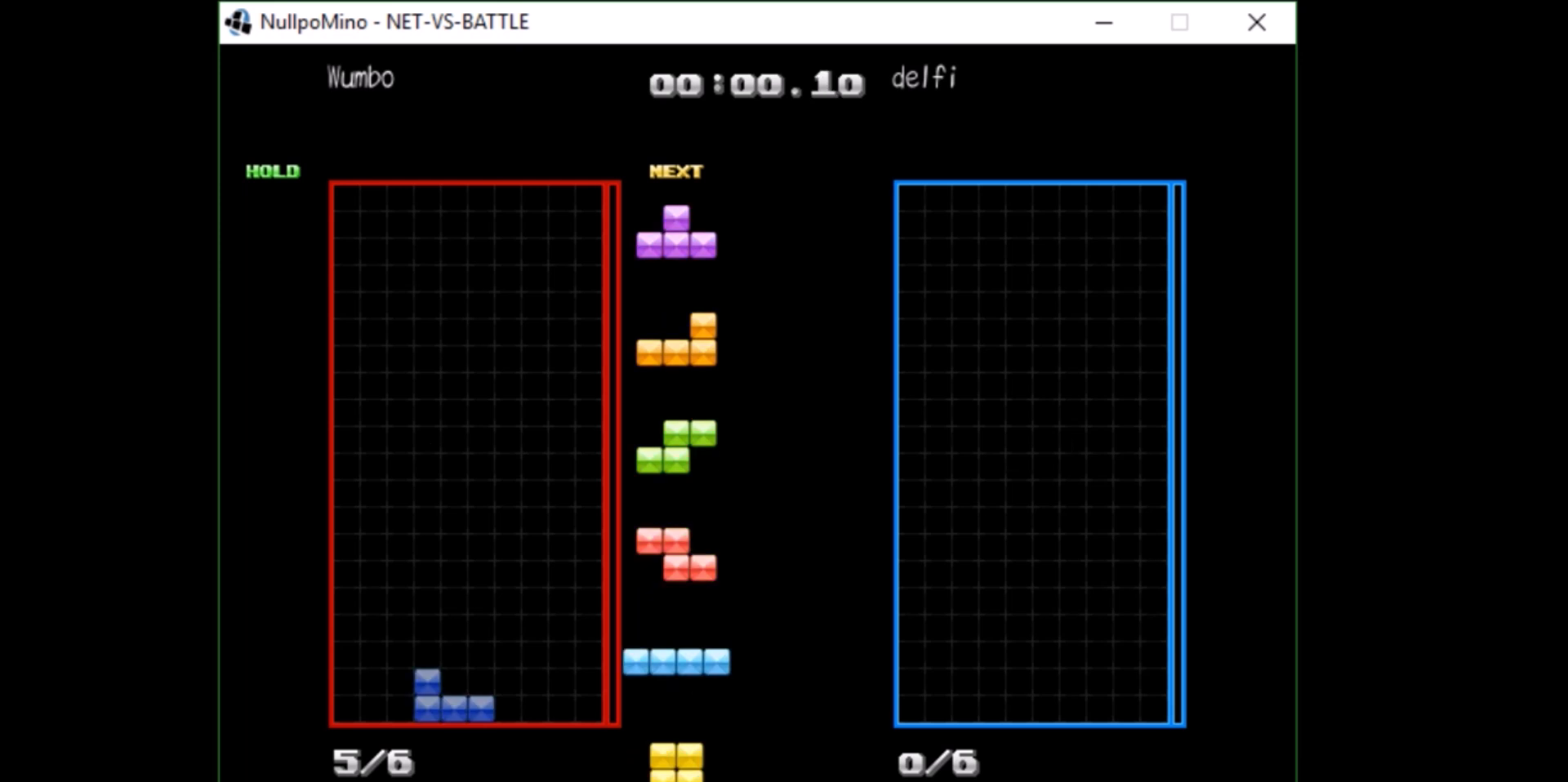
Gameplay with keyboard; each line is a JSON object with the keys held at the frame after it. "events" lists presses ("down") and releases ("up") of "c", "down", "left", "right", "shift", "up", "x" and "z" between this image and that frame as [ms after this image, input, new state], when the widget could be followed in between. No other keys are recorded. Mouse input is not recorded.
{"keys": [], "events": [[100, "down", "down"], [133, "left", "down"], [200, "down", "up"], [234, "c", "down"], [367, "c", "up"], [367, "left", "up"]]}
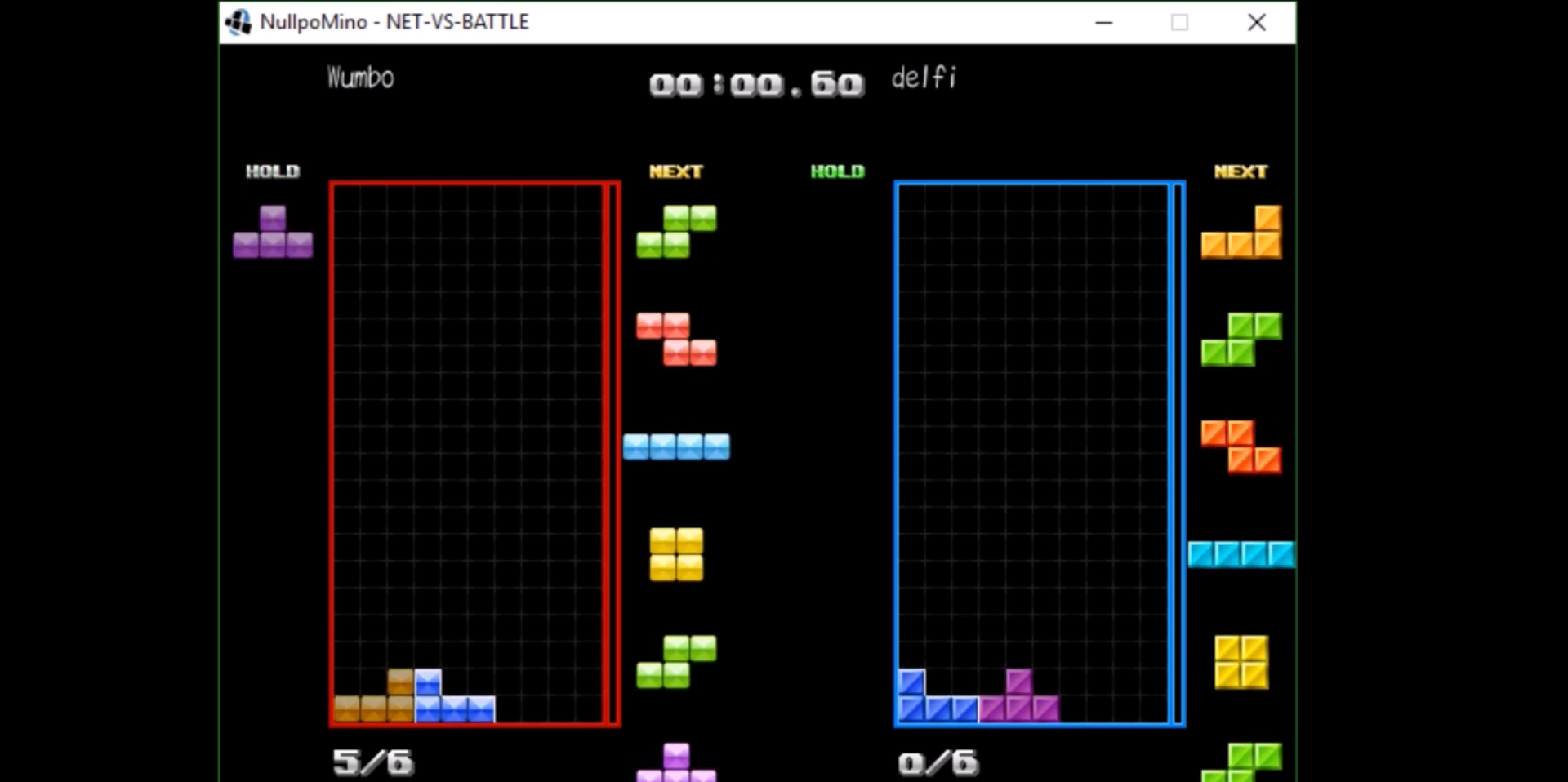
{"keys": [], "events": [[33, "down", "down"], [66, "down", "up"], [166, "down", "down"], [200, "down", "up"], [300, "right", "down"], [300, "x", "down"], [333, "right", "up"], [333, "x", "up"]]}
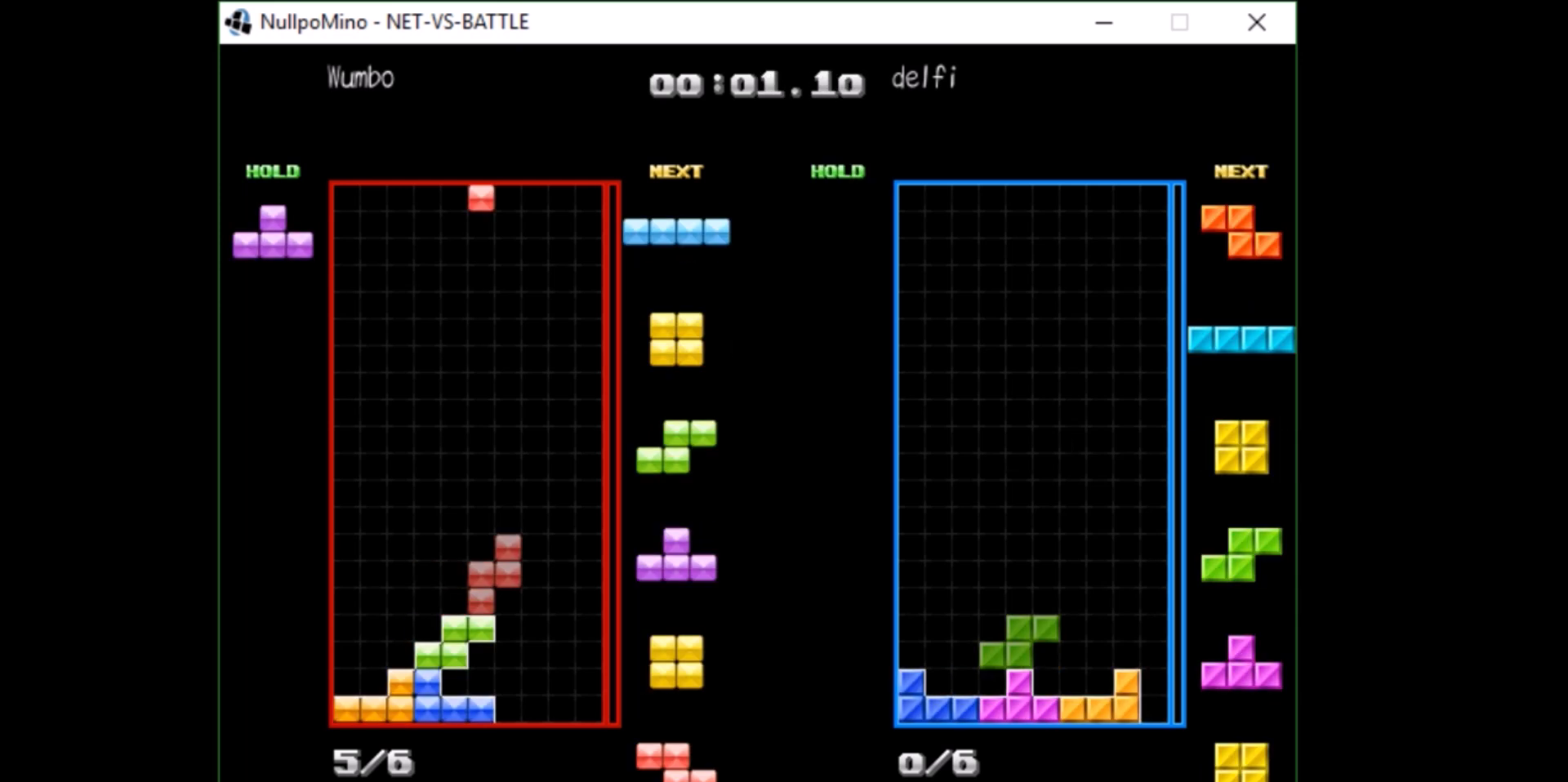
{"keys": [], "events": [[167, "left", "down"], [400, "left", "up"], [400, "right", "down"], [501, "right", "up"]]}
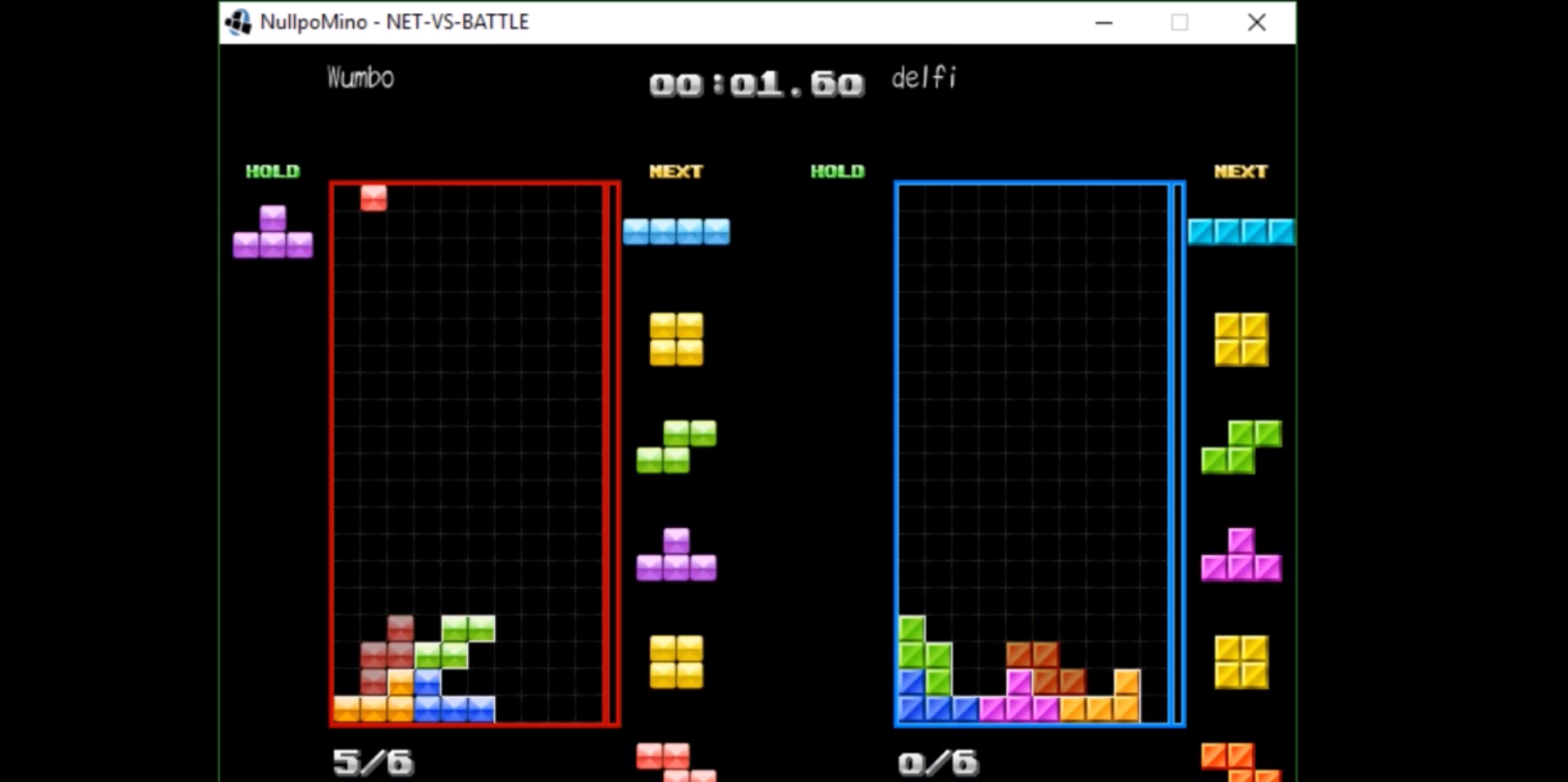
{"keys": ["c", "right"], "events": [[100, "down", "down"], [200, "down", "up"], [200, "left", "down"], [333, "left", "up"], [367, "c", "down"], [367, "right", "down"]]}
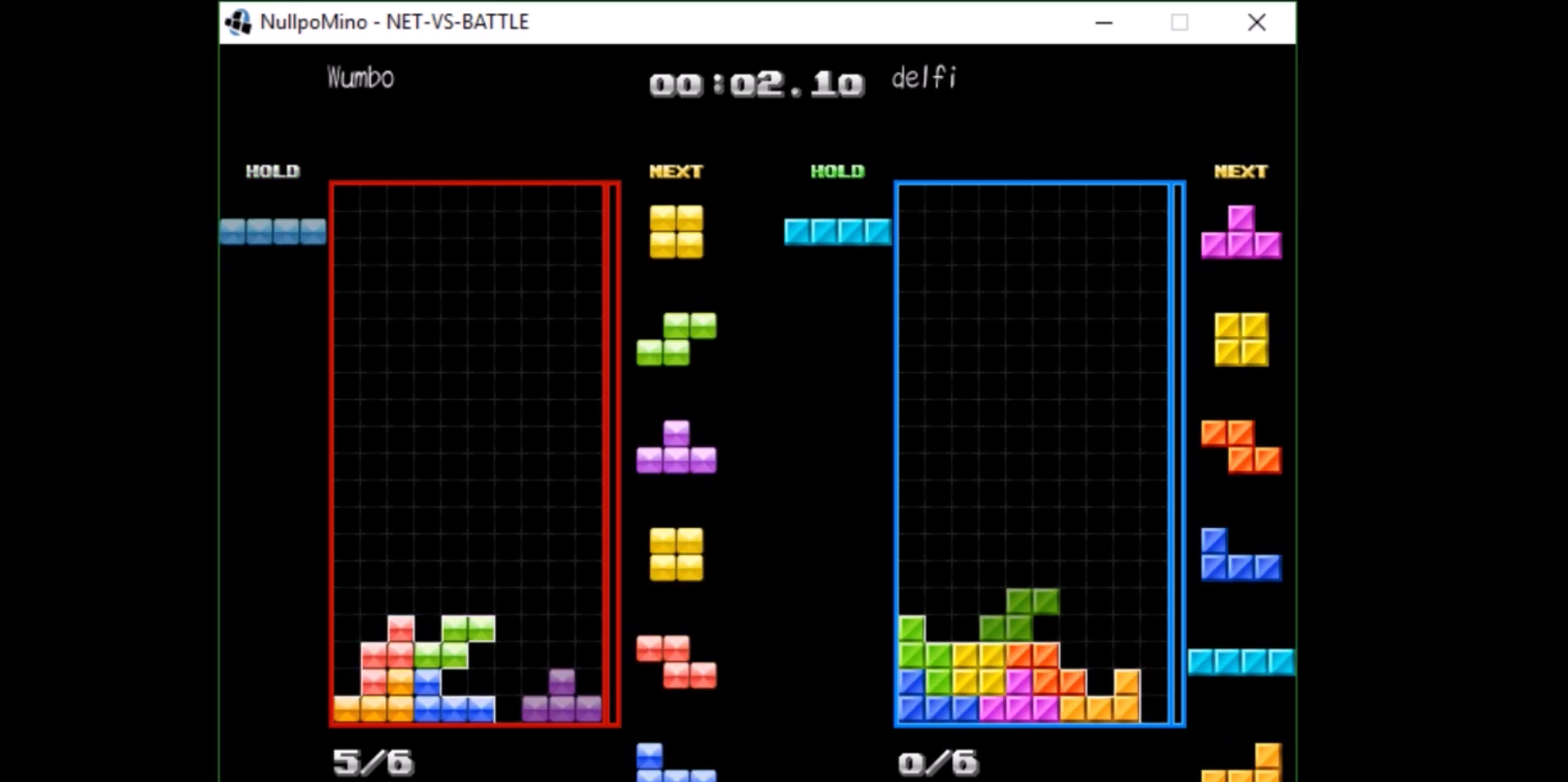
{"keys": ["left", "x"], "events": [[33, "c", "up"], [67, "right", "up"], [167, "left", "down"], [200, "left", "up"], [200, "up", "down"], [334, "up", "up"], [400, "left", "down"], [434, "x", "down"]]}
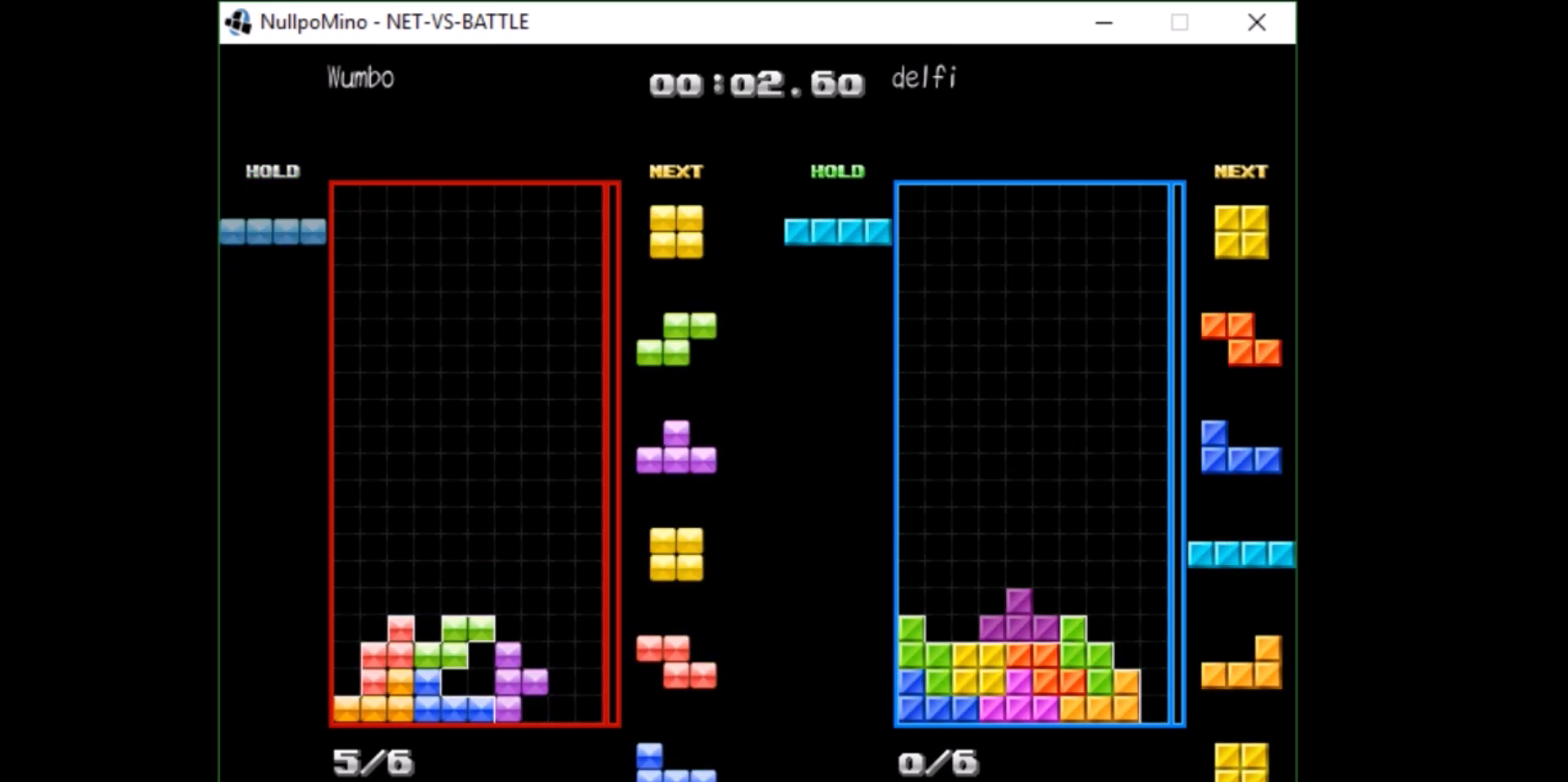
{"keys": ["left", "x"], "events": [[33, "x", "up"], [66, "x", "down"], [233, "x", "up"], [266, "x", "down"], [400, "x", "up"], [467, "x", "down"]]}
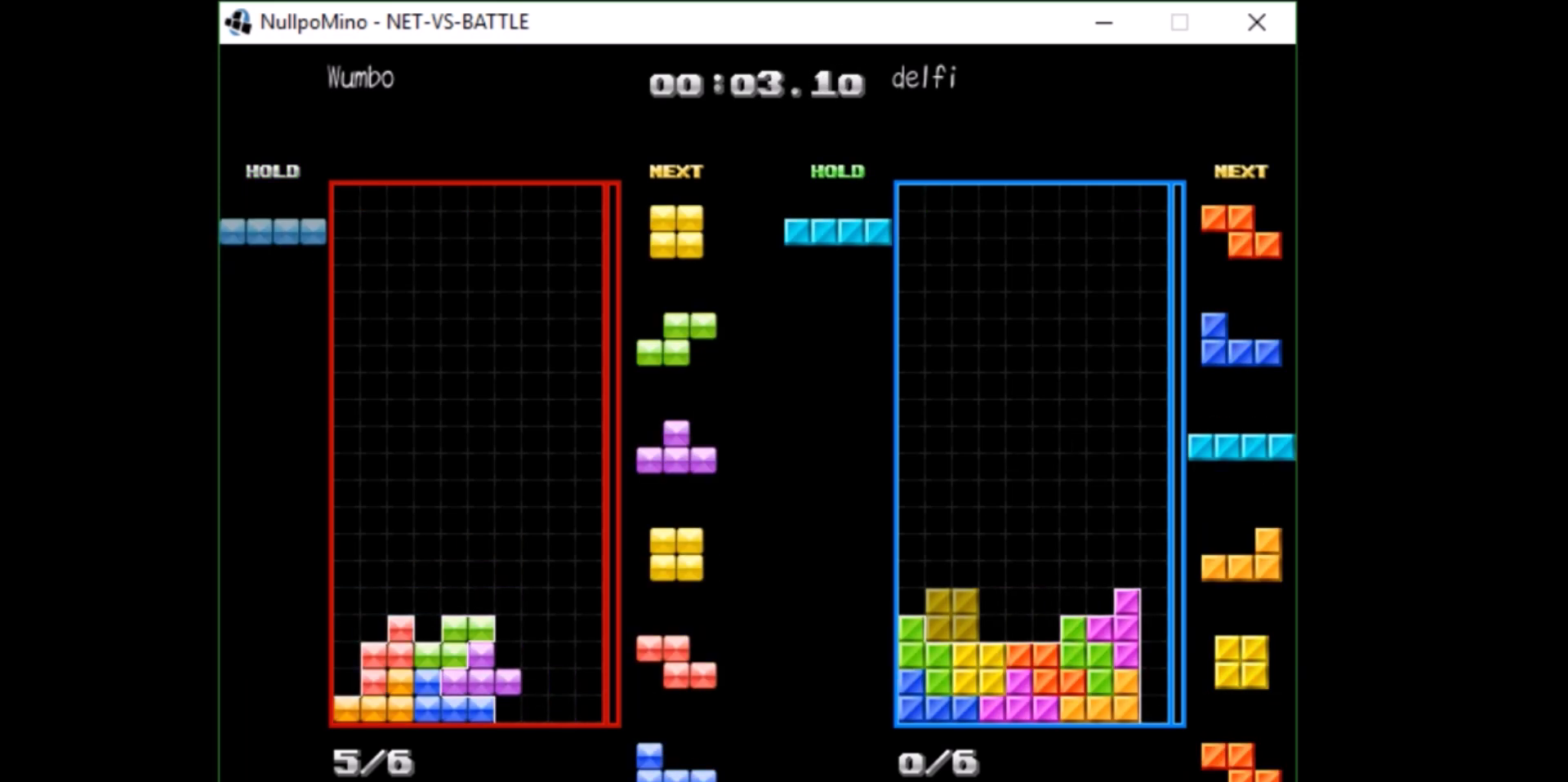
{"keys": ["left", "z"], "events": [[33, "left", "up"], [134, "x", "up"], [200, "down", "down"], [300, "down", "up"], [300, "left", "down"], [334, "c", "down"], [434, "z", "down"], [467, "c", "up"]]}
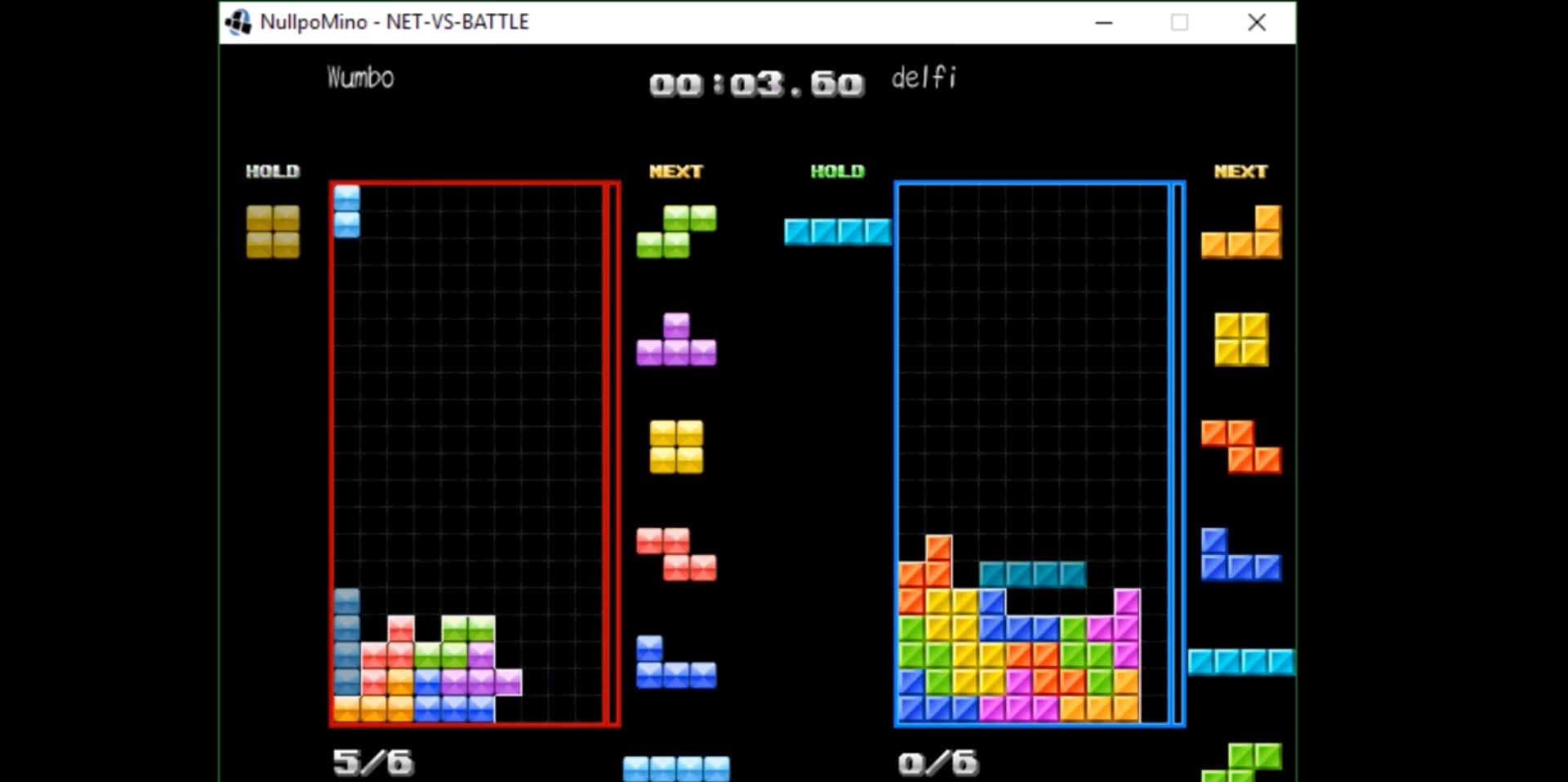
{"keys": ["up"], "events": [[33, "down", "down"], [33, "left", "up"], [33, "z", "up"], [66, "right", "down"], [100, "down", "up"], [300, "left", "down"], [300, "right", "up"], [300, "up", "down"], [500, "left", "up"]]}
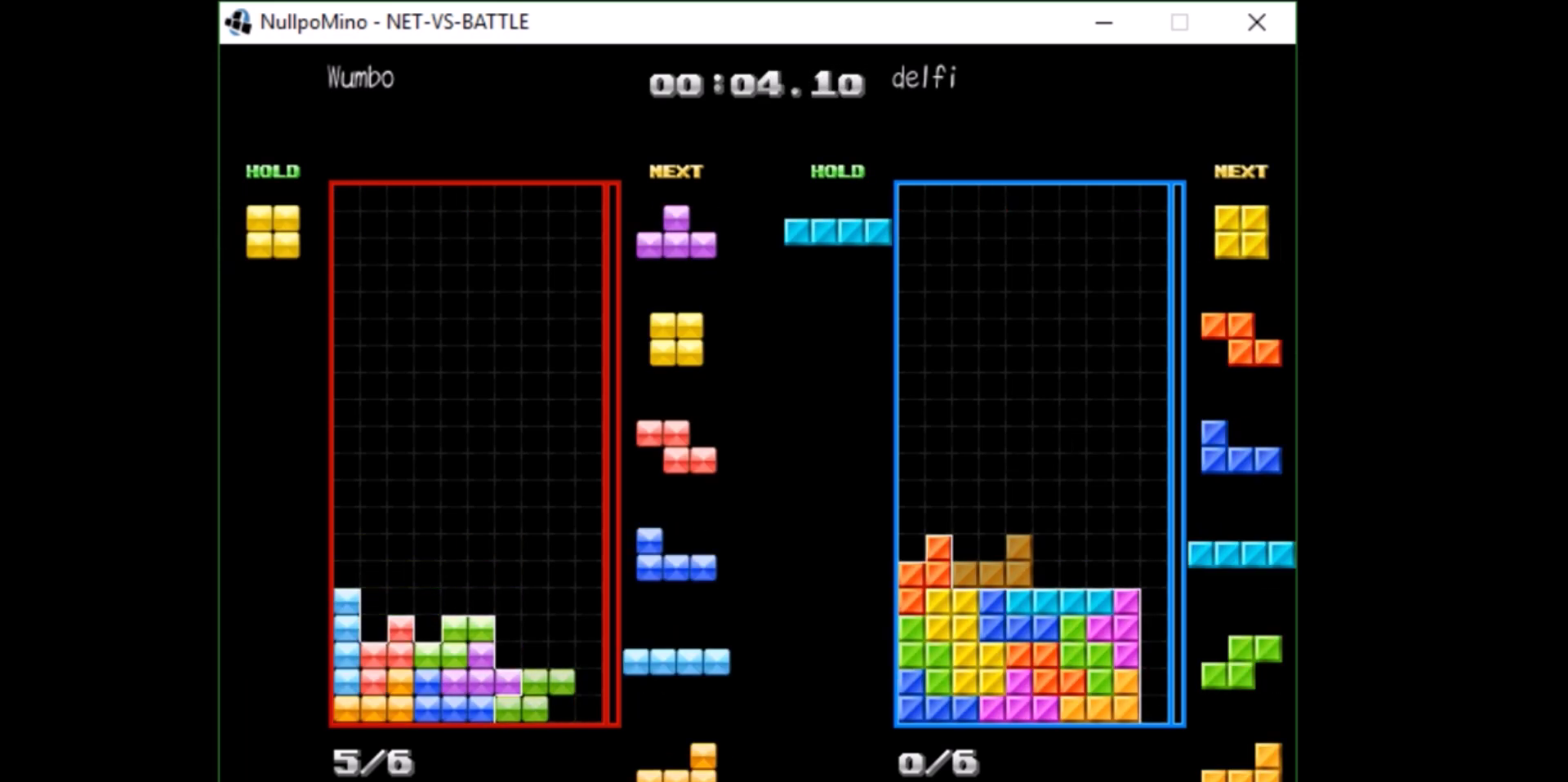
{"keys": [], "events": [[33, "up", "up"], [133, "down", "down"], [167, "down", "up"], [234, "c", "down"], [234, "right", "down"], [300, "c", "up"], [300, "right", "up"], [400, "right", "down"], [467, "right", "up"]]}
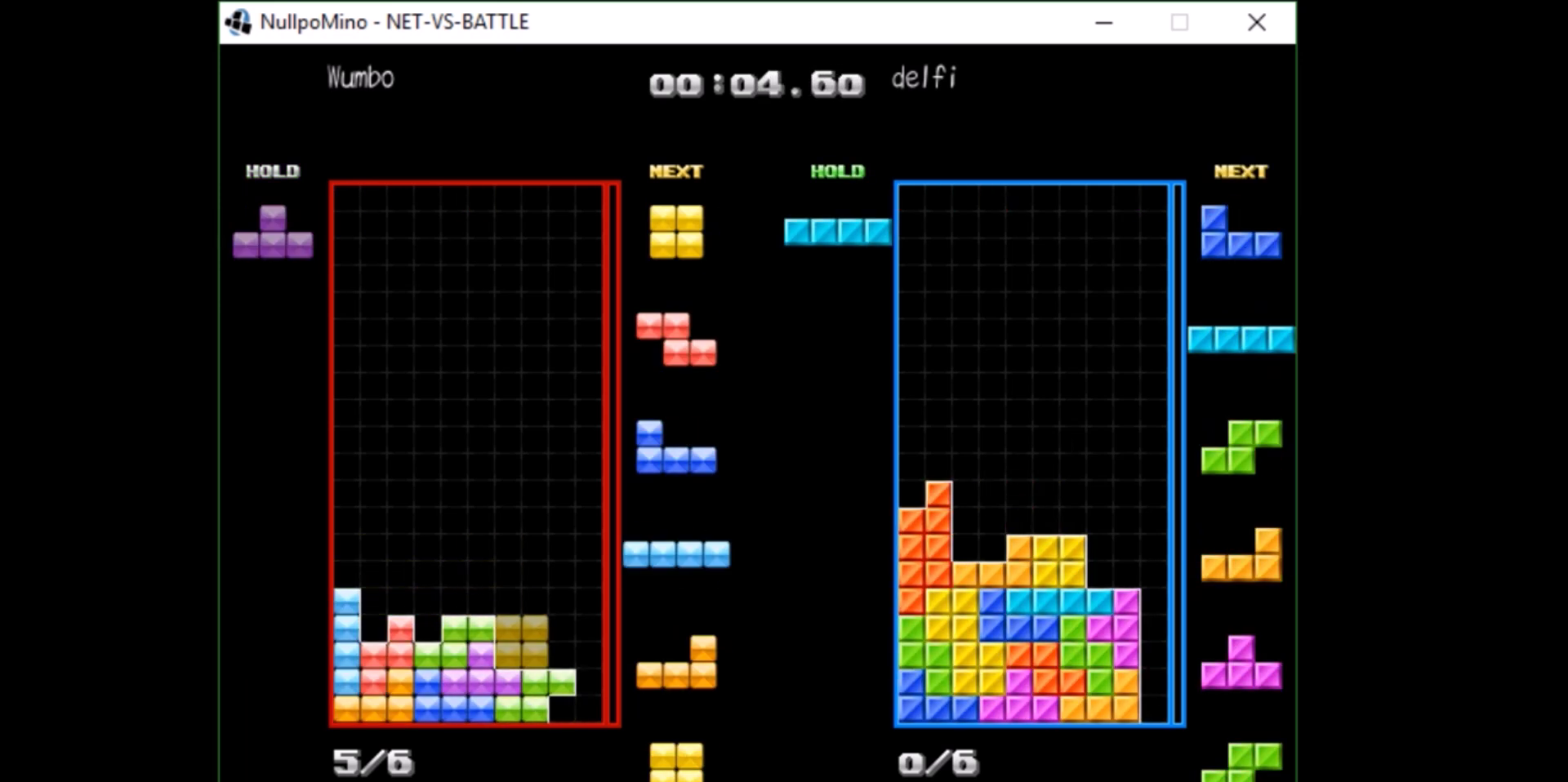
{"keys": [], "events": [[33, "down", "down"], [33, "left", "down"], [100, "c", "down"], [100, "down", "up"], [200, "c", "up"], [233, "left", "up"], [300, "x", "down"], [333, "down", "down"], [367, "down", "up"], [367, "x", "up"]]}
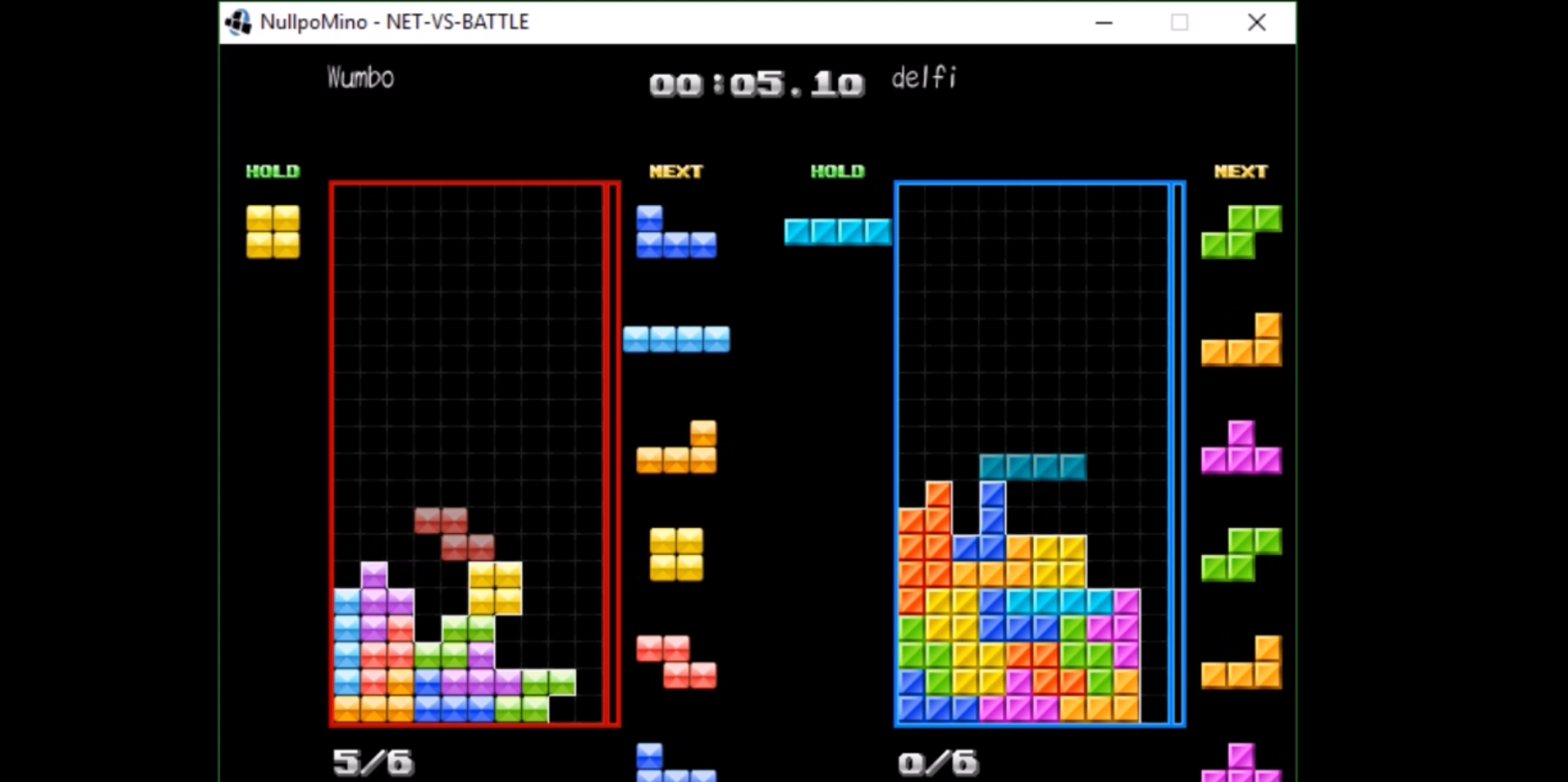
{"keys": ["right"], "events": [[267, "z", "down"], [334, "z", "up"], [400, "down", "down"], [434, "right", "down"], [501, "down", "up"]]}
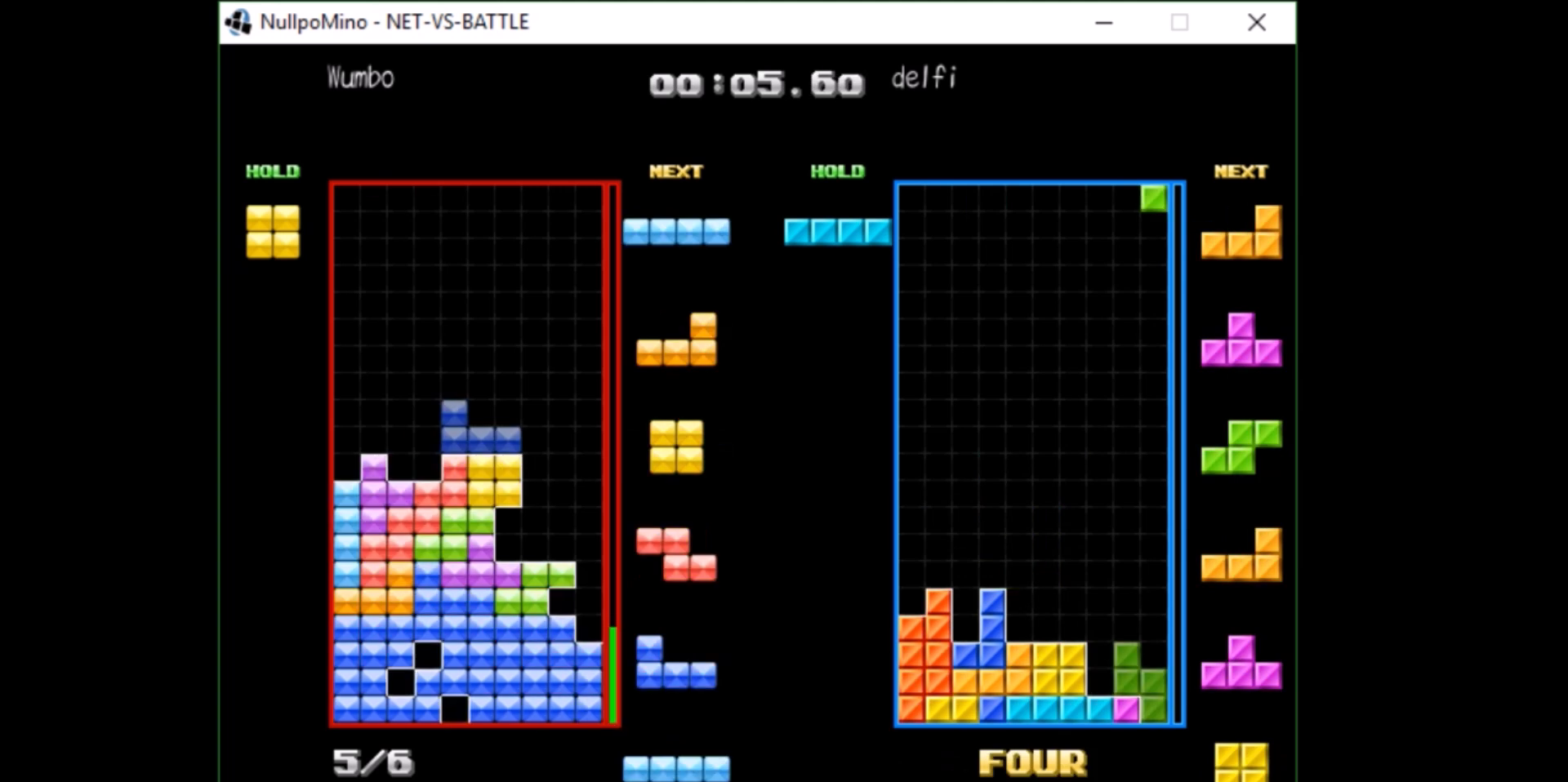
{"keys": ["left"], "events": [[33, "c", "down"], [66, "up", "down"], [133, "c", "up"], [133, "left", "down"], [133, "right", "up"], [300, "up", "up"], [367, "left", "up"], [400, "down", "down"], [467, "left", "down"], [500, "down", "up"]]}
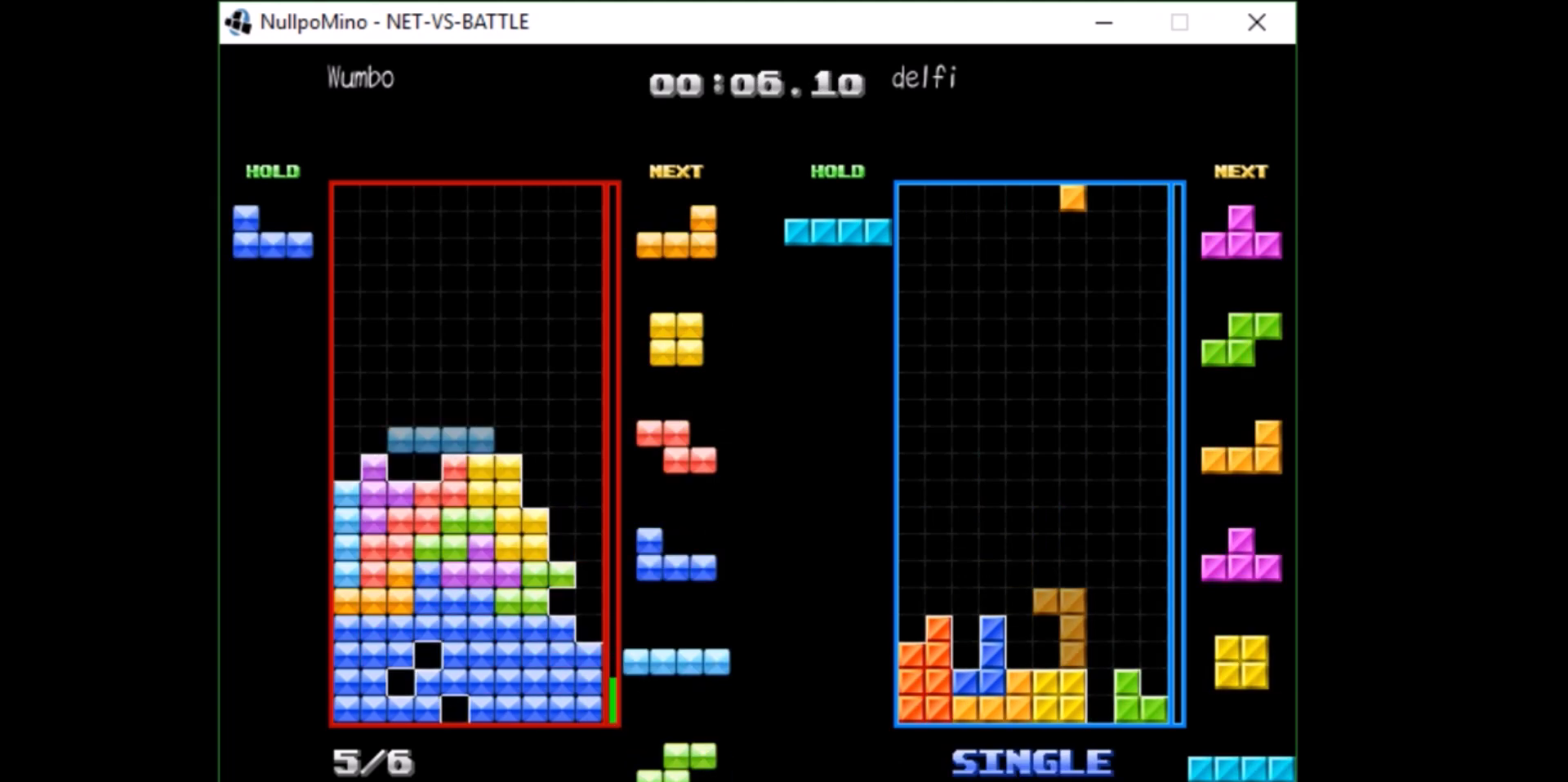
{"keys": ["z"], "events": [[100, "z", "down"], [200, "down", "down"], [200, "left", "up"], [200, "right", "down"], [200, "z", "up"], [300, "down", "up"], [367, "z", "down"], [434, "right", "up"]]}
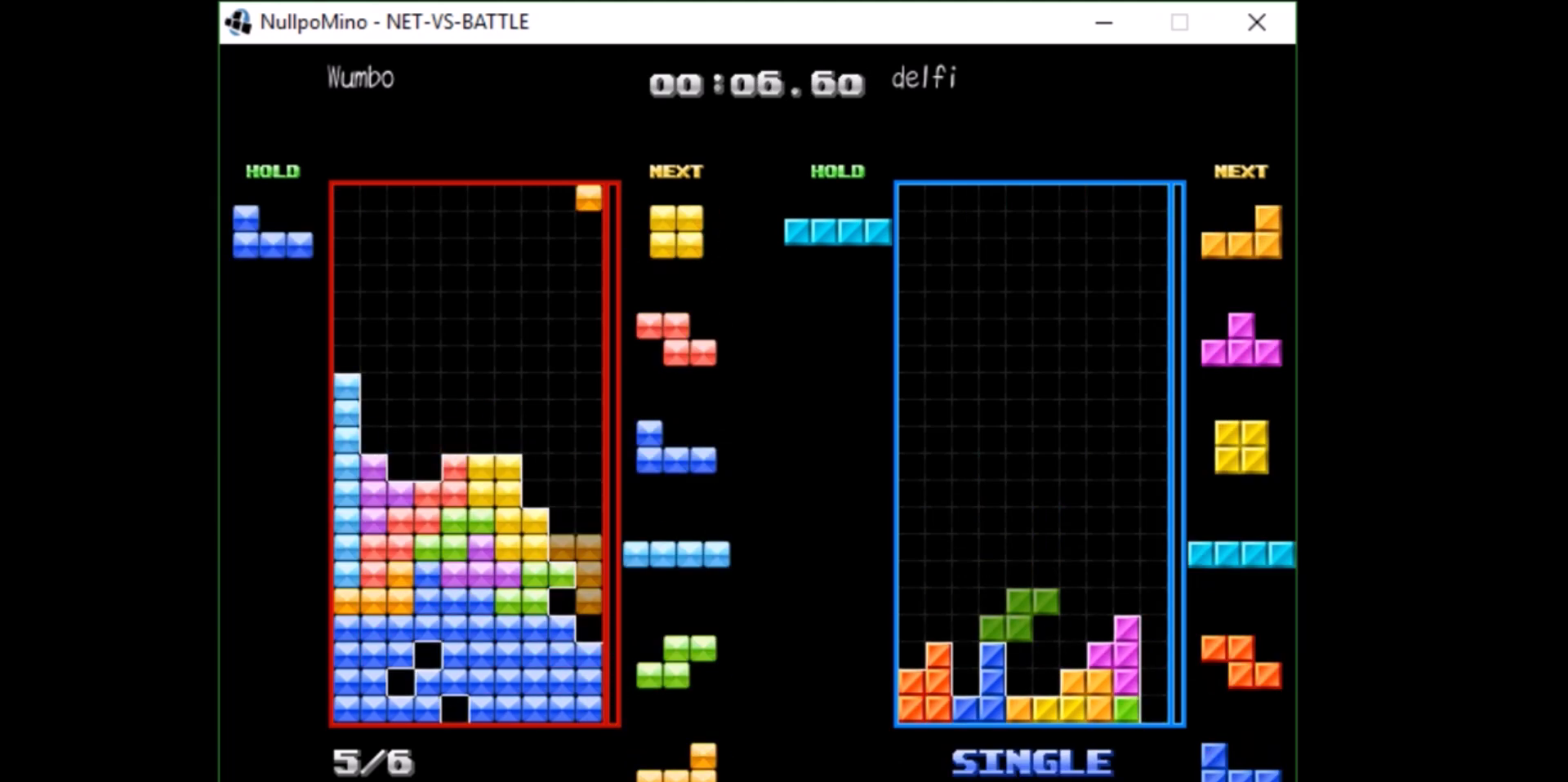
{"keys": [], "events": [[33, "down", "down"], [33, "z", "up"], [66, "down", "up"], [300, "c", "down"], [333, "left", "down"], [333, "z", "down"], [400, "c", "up"], [433, "left", "up"], [433, "z", "up"]]}
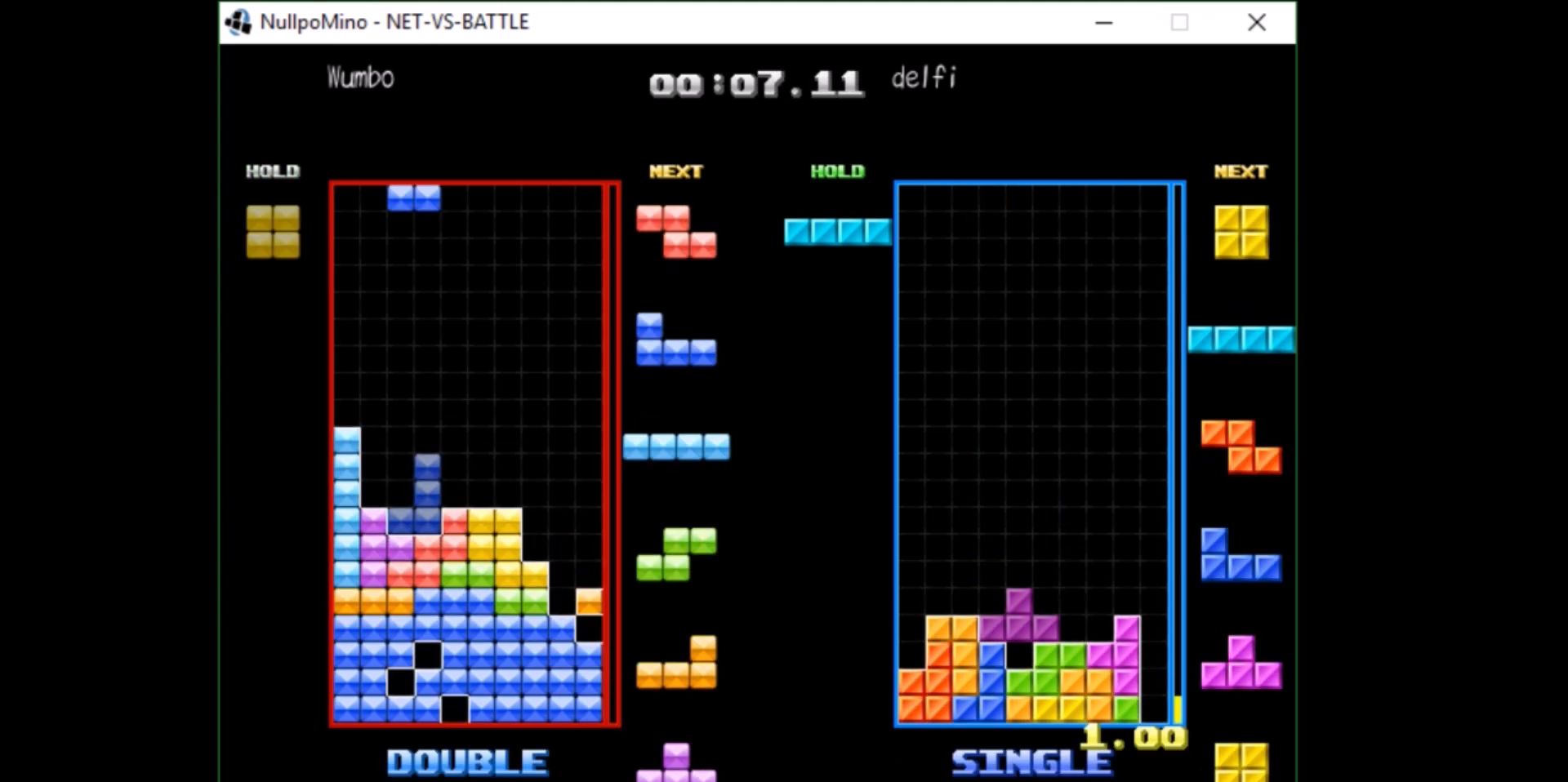
{"keys": [], "events": [[67, "down", "down"], [134, "left", "down"], [167, "down", "up"], [234, "c", "down"], [300, "right", "down"], [367, "c", "up"], [367, "left", "up"], [400, "right", "up"]]}
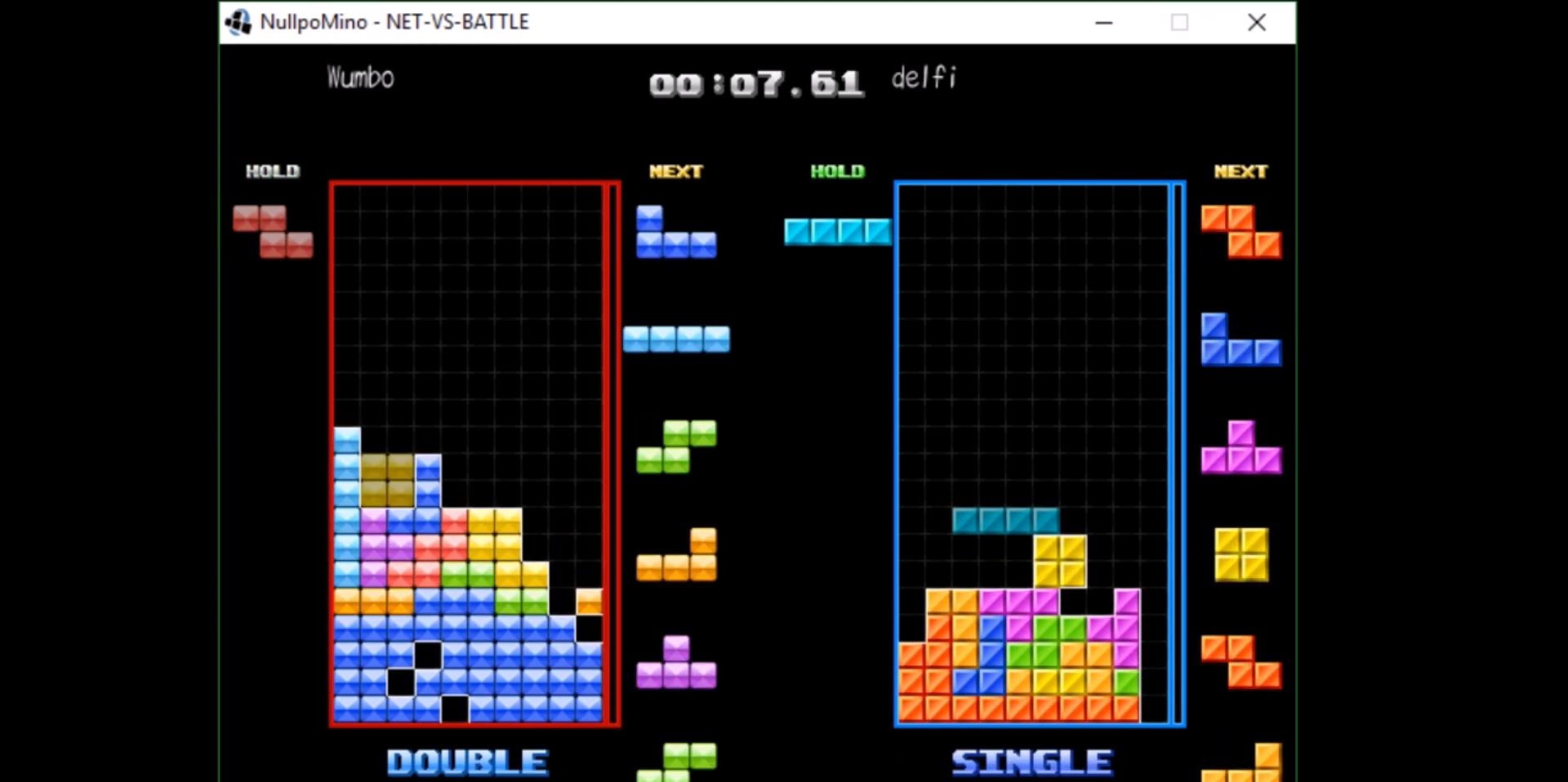
{"keys": ["down", "right"], "events": [[33, "down", "down"], [100, "right", "down"], [133, "c", "down"], [133, "down", "up"], [233, "x", "down"], [300, "c", "up"], [300, "right", "up"], [367, "x", "up"], [433, "down", "down"], [467, "right", "down"]]}
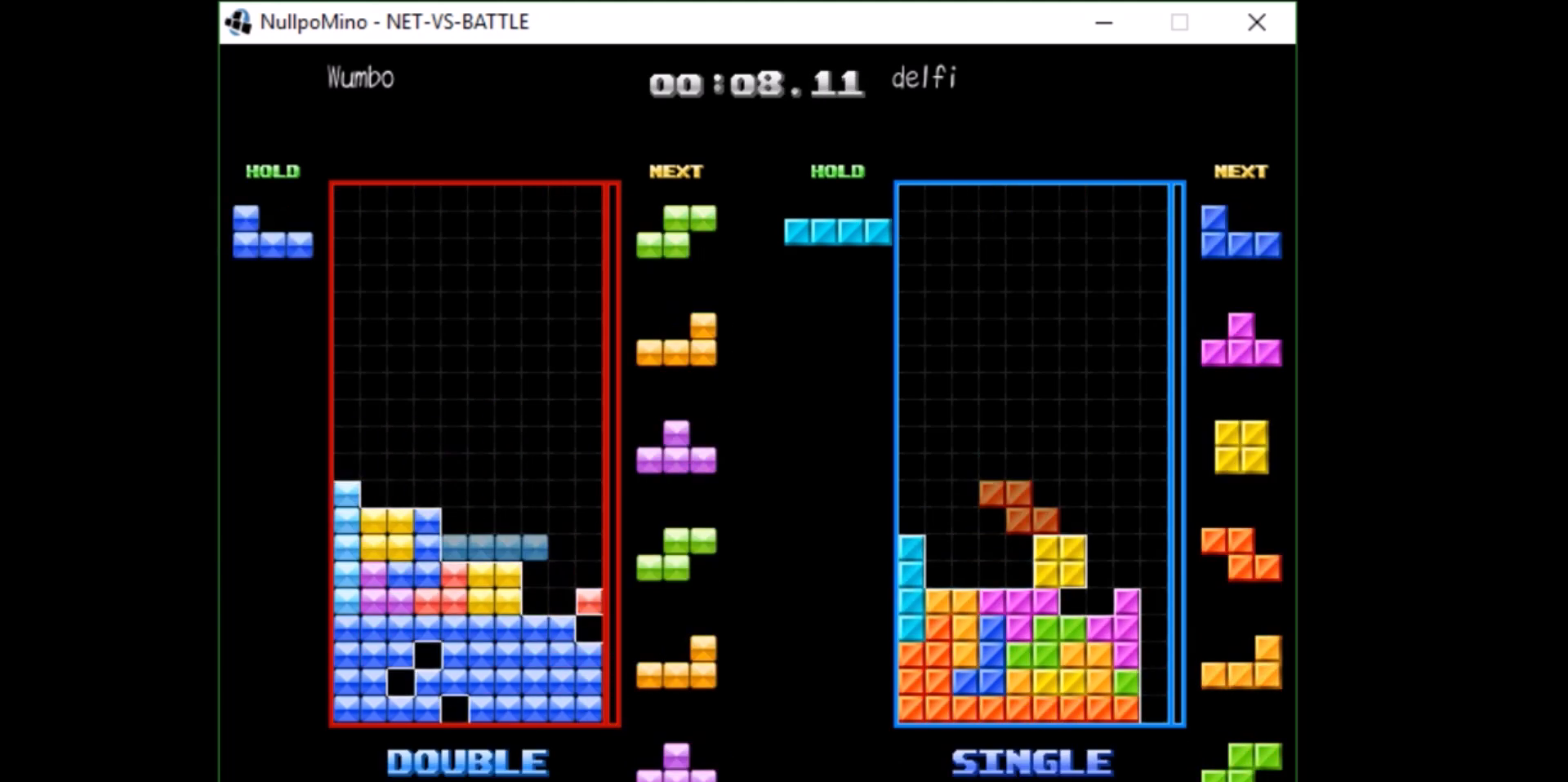
{"keys": [], "events": [[33, "c", "down"], [33, "down", "up"], [100, "c", "up"], [167, "right", "up"], [200, "z", "down"], [267, "down", "down"], [300, "down", "up"], [300, "z", "up"], [400, "right", "down"], [400, "x", "down"], [434, "right", "up"], [501, "x", "up"]]}
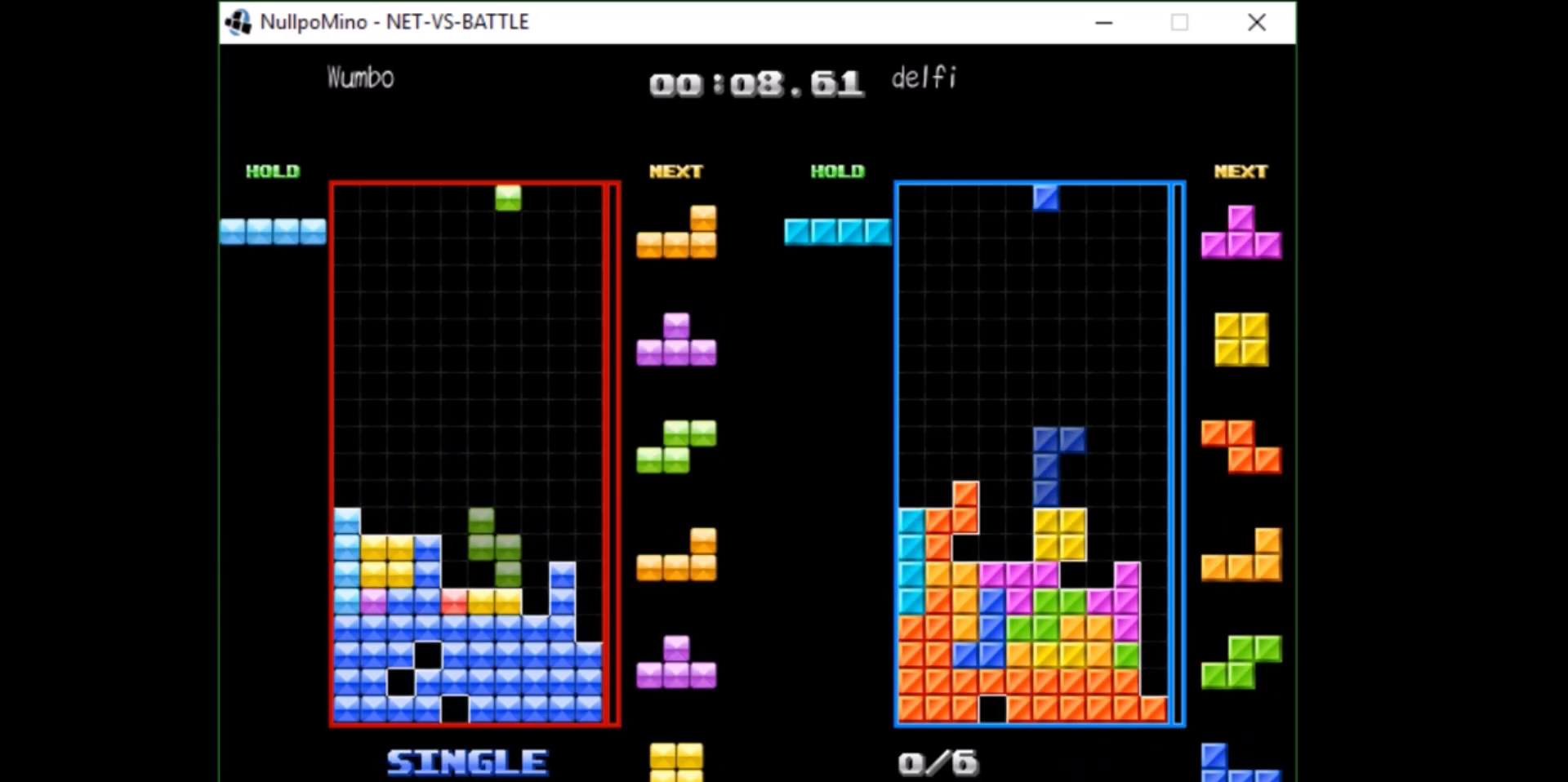
{"keys": [], "events": [[33, "right", "down"], [66, "right", "up"], [233, "down", "down"], [266, "down", "up"], [300, "x", "down"], [400, "down", "down"], [400, "x", "up"], [500, "down", "up"]]}
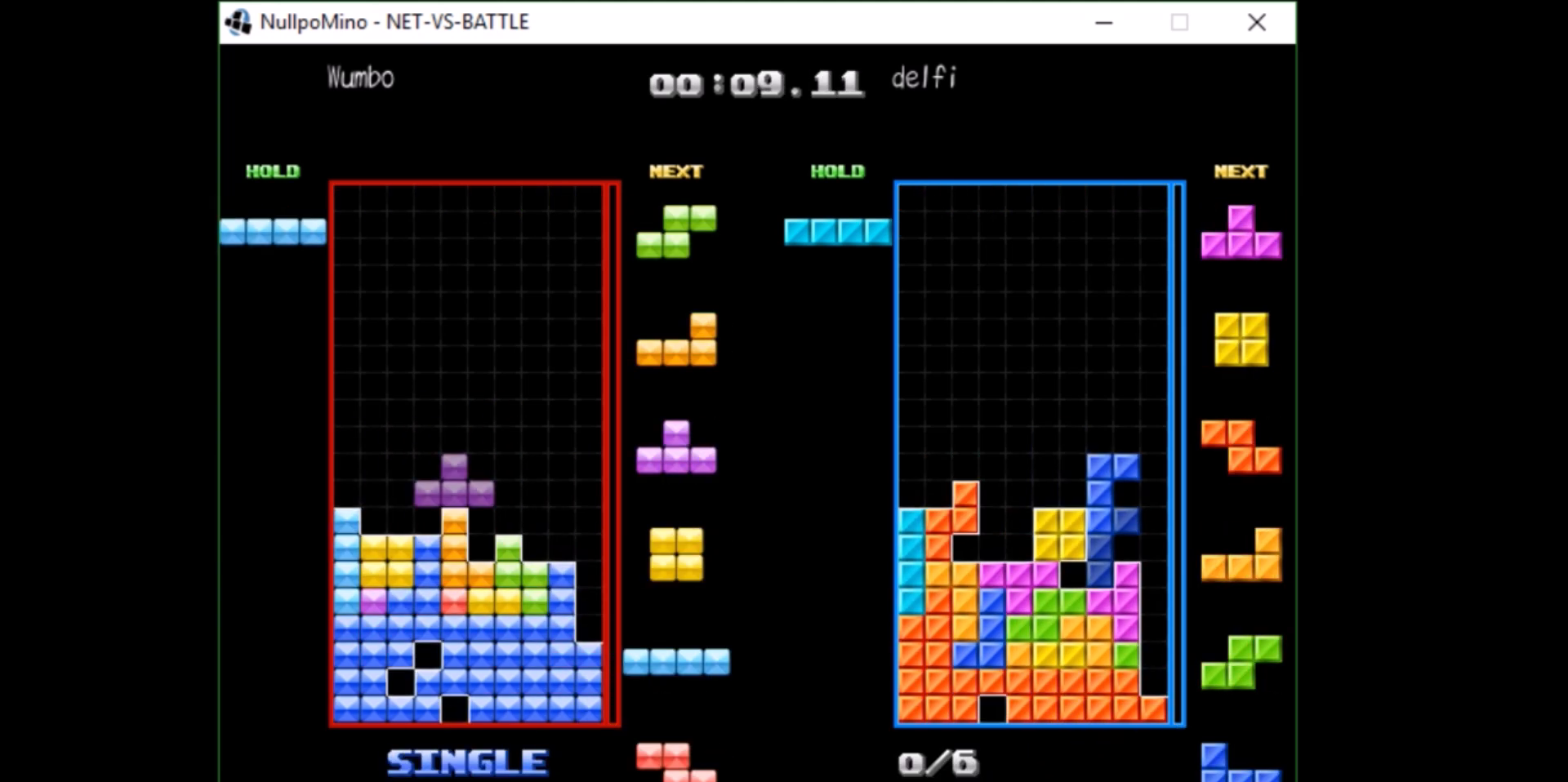
{"keys": ["left", "z"], "events": [[33, "x", "down"], [100, "right", "down"], [134, "right", "up"], [134, "x", "up"], [234, "down", "down"], [300, "down", "up"], [300, "left", "down"], [467, "z", "down"]]}
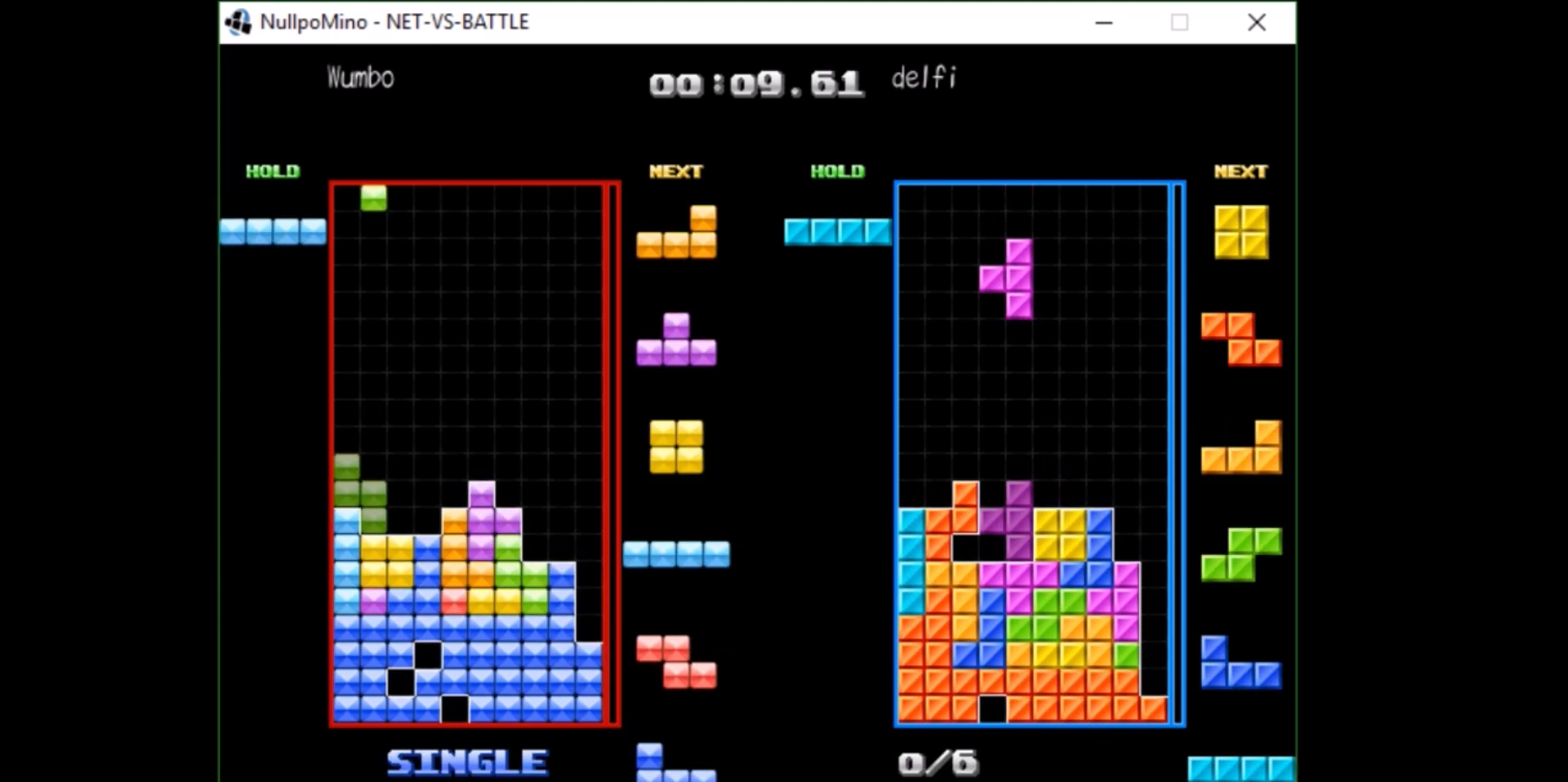
{"keys": ["down"], "events": [[66, "left", "up"], [66, "z", "up"], [100, "down", "down"], [200, "down", "up"], [200, "x", "down"], [266, "left", "down"], [333, "left", "up"], [333, "x", "up"], [400, "left", "down"], [500, "down", "down"], [500, "left", "up"]]}
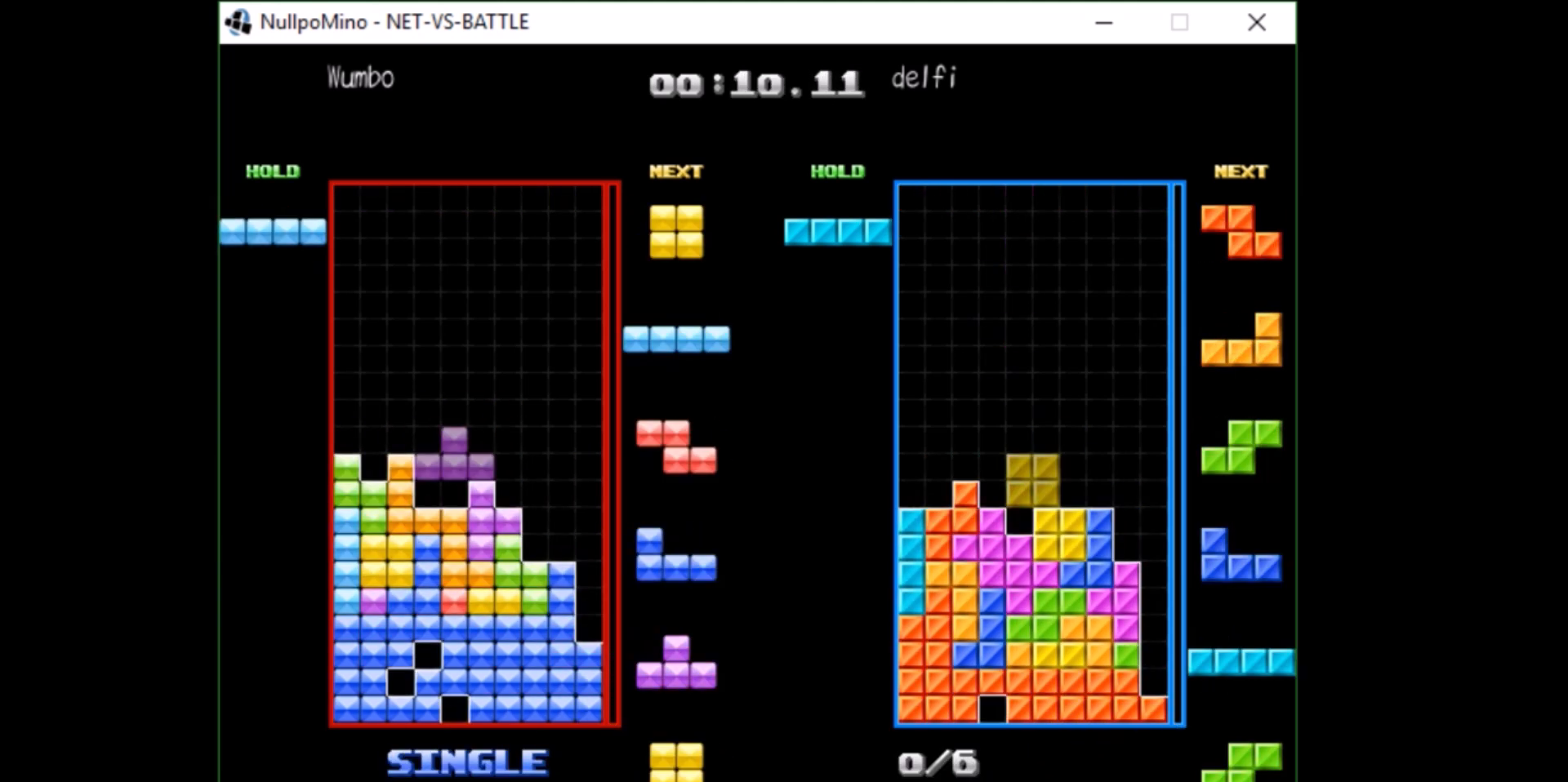
{"keys": ["c", "right"], "events": [[33, "down", "up"], [67, "x", "down"], [167, "down", "down"], [234, "right", "down"], [234, "x", "up"], [267, "down", "up"], [367, "left", "down"], [367, "right", "up"], [400, "down", "down"], [467, "left", "up"], [467, "right", "down"], [501, "c", "down"], [501, "down", "up"]]}
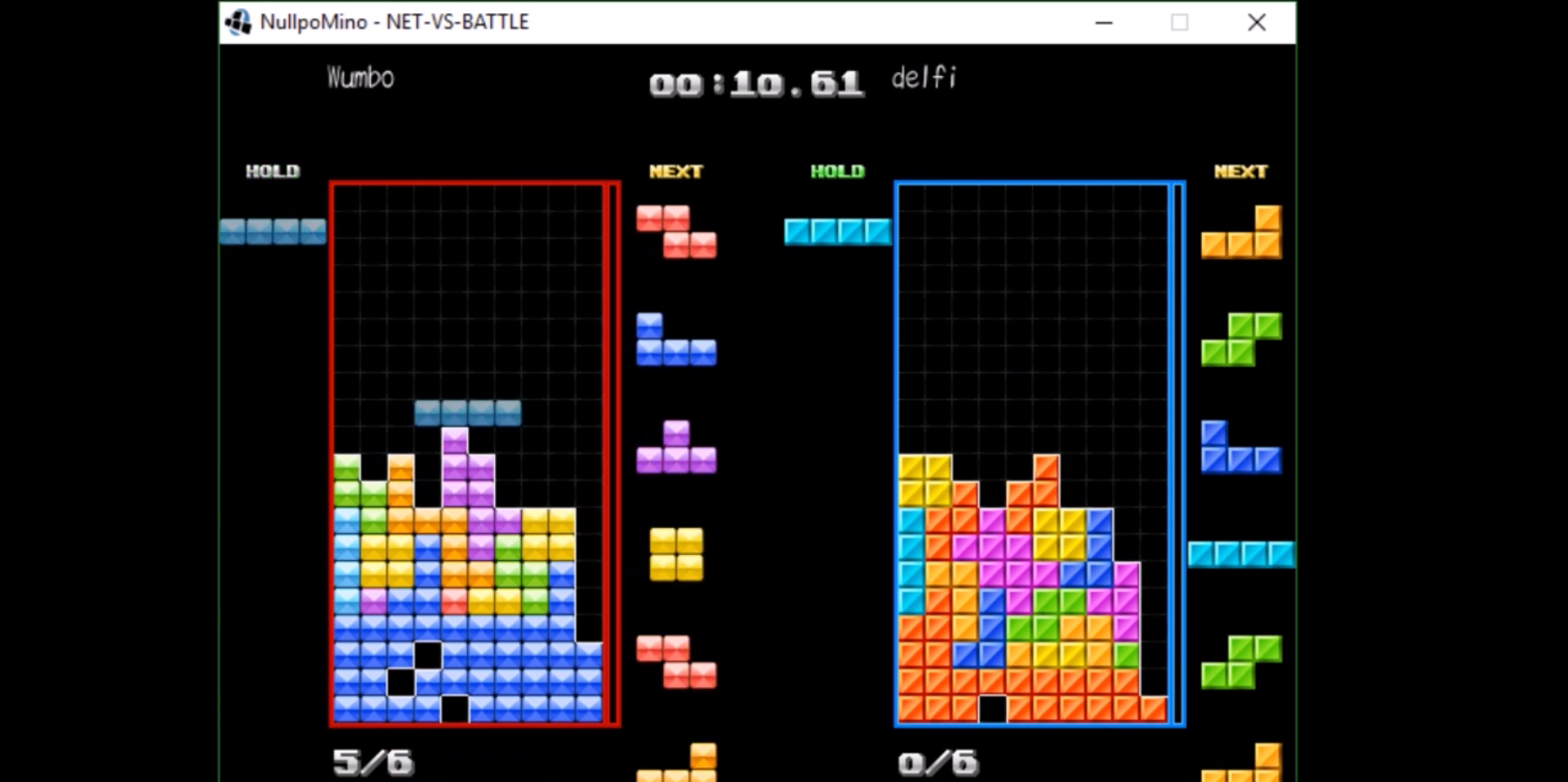
{"keys": [], "events": [[100, "x", "down"], [133, "c", "up"], [133, "right", "up"], [200, "x", "up"], [300, "down", "down"], [333, "down", "up"]]}
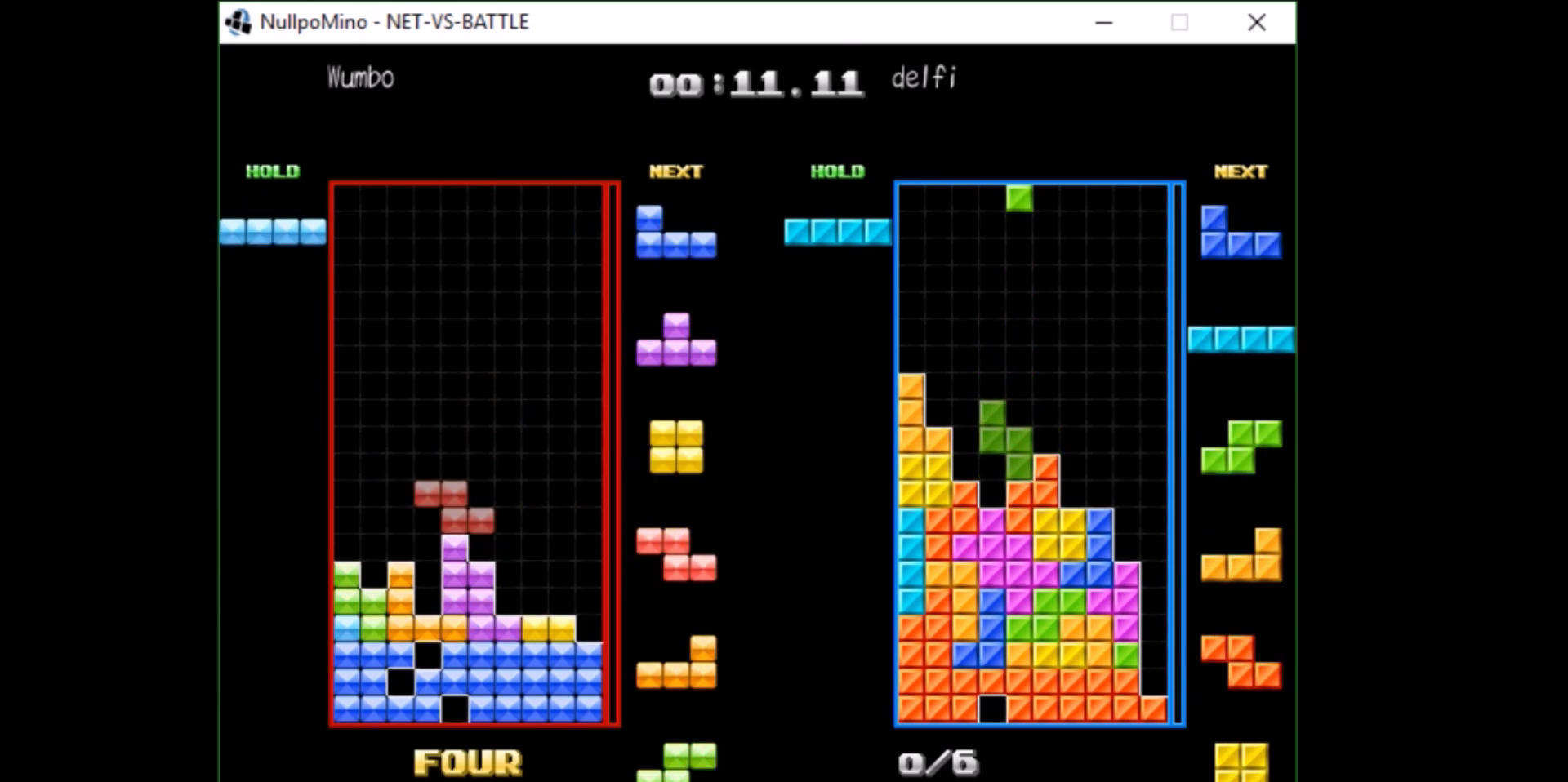
{"keys": ["c", "left"], "events": [[167, "c", "down"], [200, "left", "down"], [200, "z", "down"], [267, "c", "up"], [267, "left", "up"], [300, "z", "up"], [400, "down", "down"], [501, "c", "down"], [501, "down", "up"], [501, "left", "down"]]}
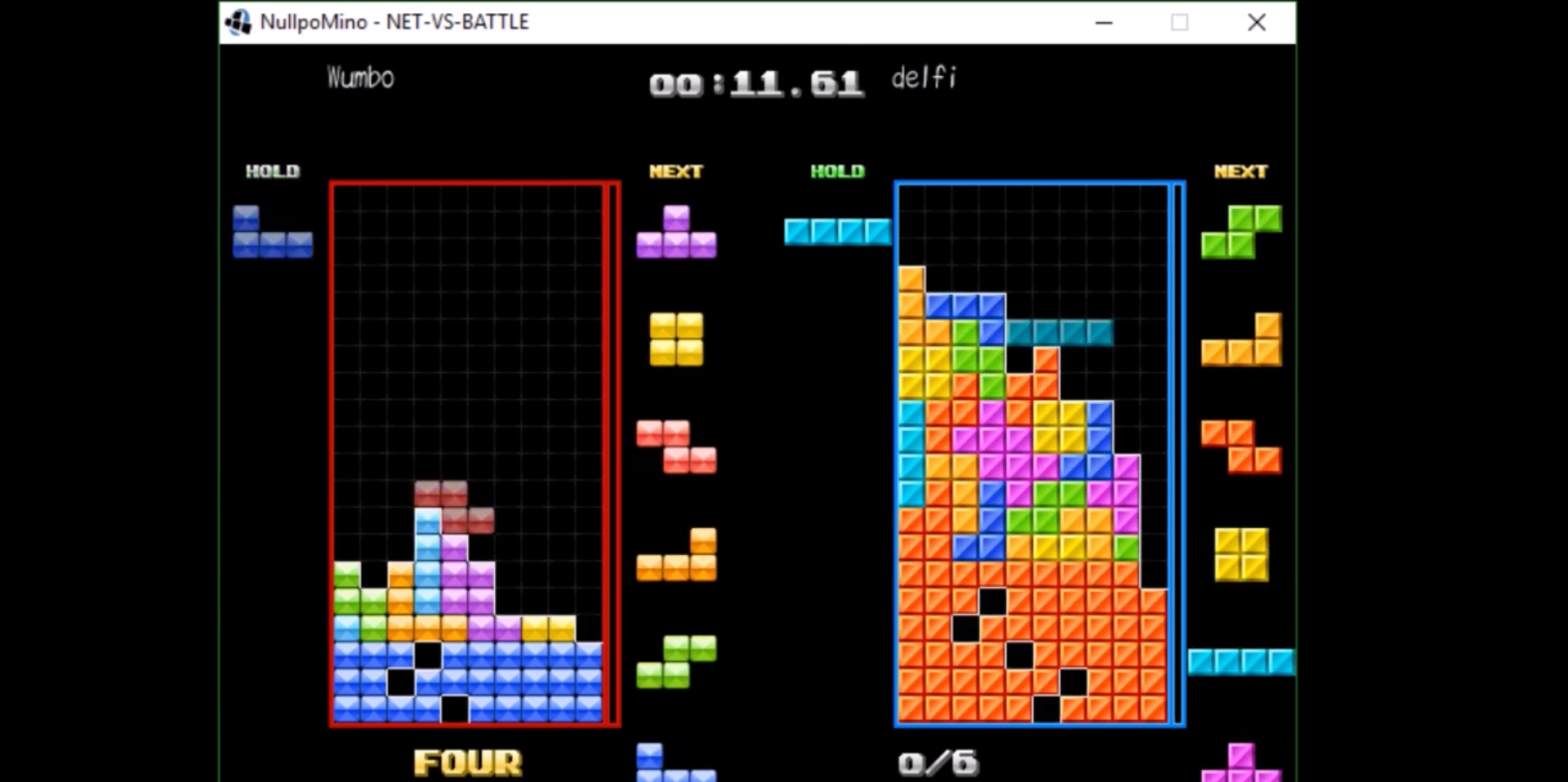
{"keys": ["down", "right"], "events": [[66, "c", "up"], [133, "left", "up"], [166, "x", "down"], [233, "down", "down"], [266, "left", "down"], [266, "x", "up"], [300, "down", "up"], [367, "x", "down"], [467, "down", "down"], [500, "left", "up"], [500, "right", "down"], [500, "x", "up"]]}
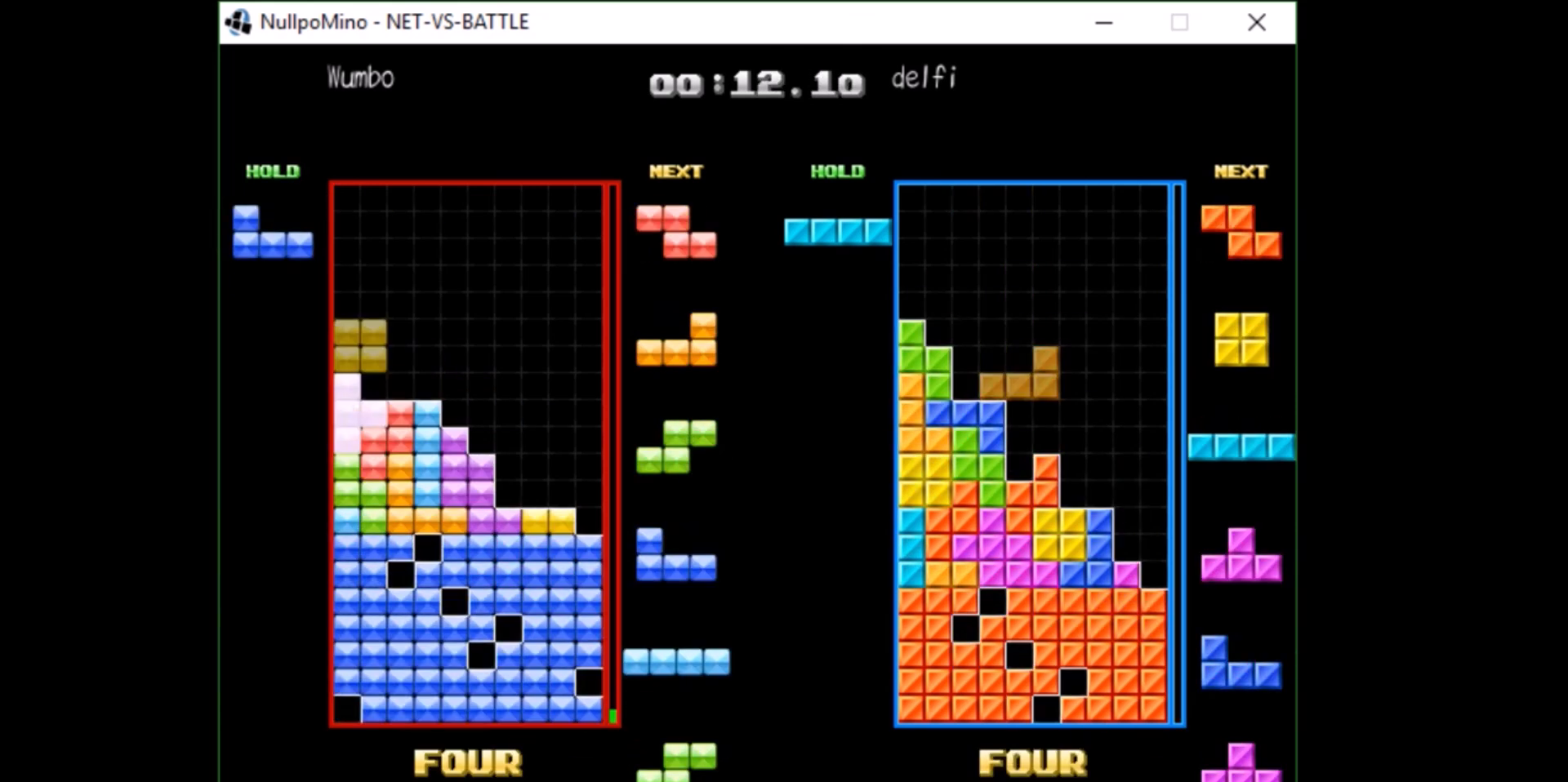
{"keys": [], "events": [[100, "c", "down"], [100, "down", "up"], [200, "right", "up"], [234, "c", "up"], [234, "left", "down"], [300, "down", "down"], [300, "left", "up"], [334, "right", "down"], [367, "c", "down"], [367, "down", "up"], [467, "c", "up"], [467, "right", "up"]]}